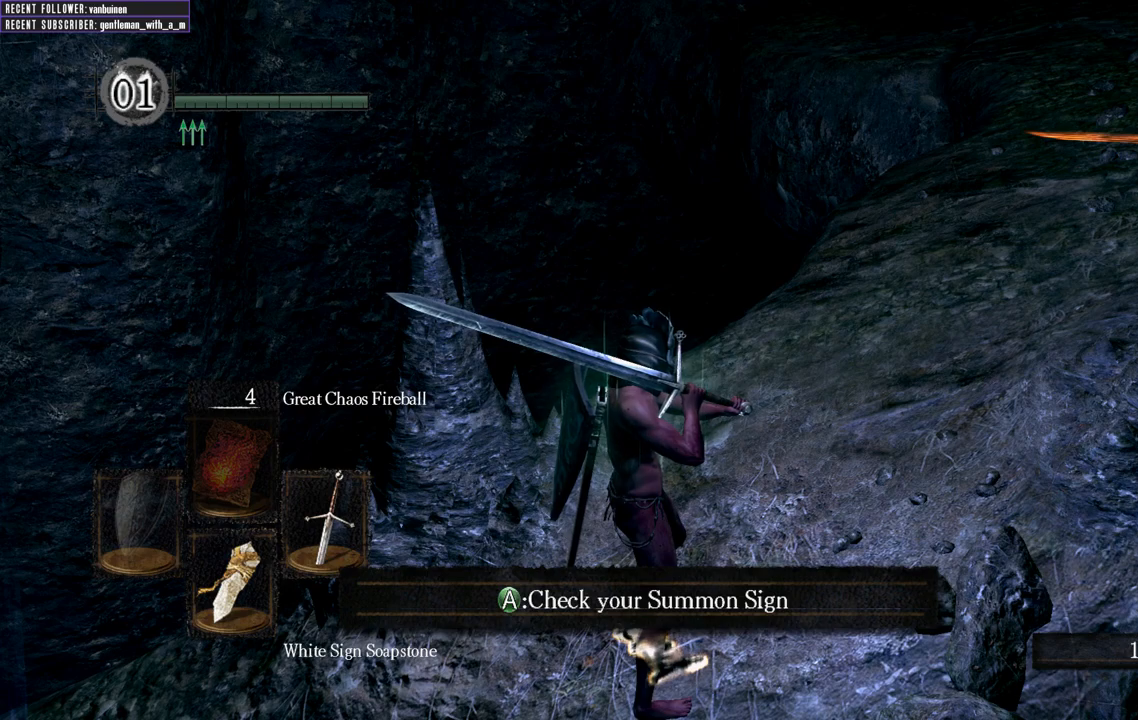
Gameplay with a controller (Xbox layout); each line is a JSON object with the inputs held at the frame after it. "events" lists button and stick changes between this image and that frame as [ms after this image, input, new state], when the widget could be followed in between. Not read: L3.
{"buttons": [], "left_stick": "center", "right_stick": "center", "events": [[233, "START", "down"], [400, "START", "up"]]}
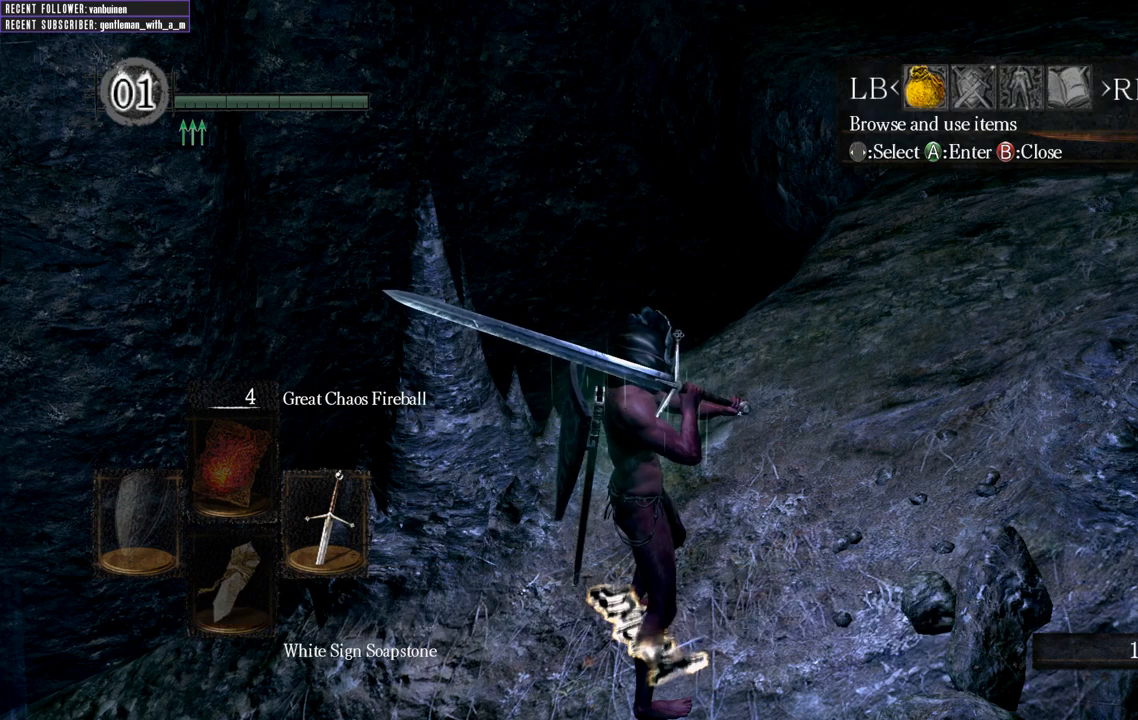
{"buttons": [], "left_stick": "center", "right_stick": "center", "events": [[67, "DPAD_RIGHT", "down"], [167, "DPAD_RIGHT", "up"], [283, "DPAD_LEFT", "down"], [383, "A", "down"], [400, "DPAD_LEFT", "up"], [483, "A", "up"]]}
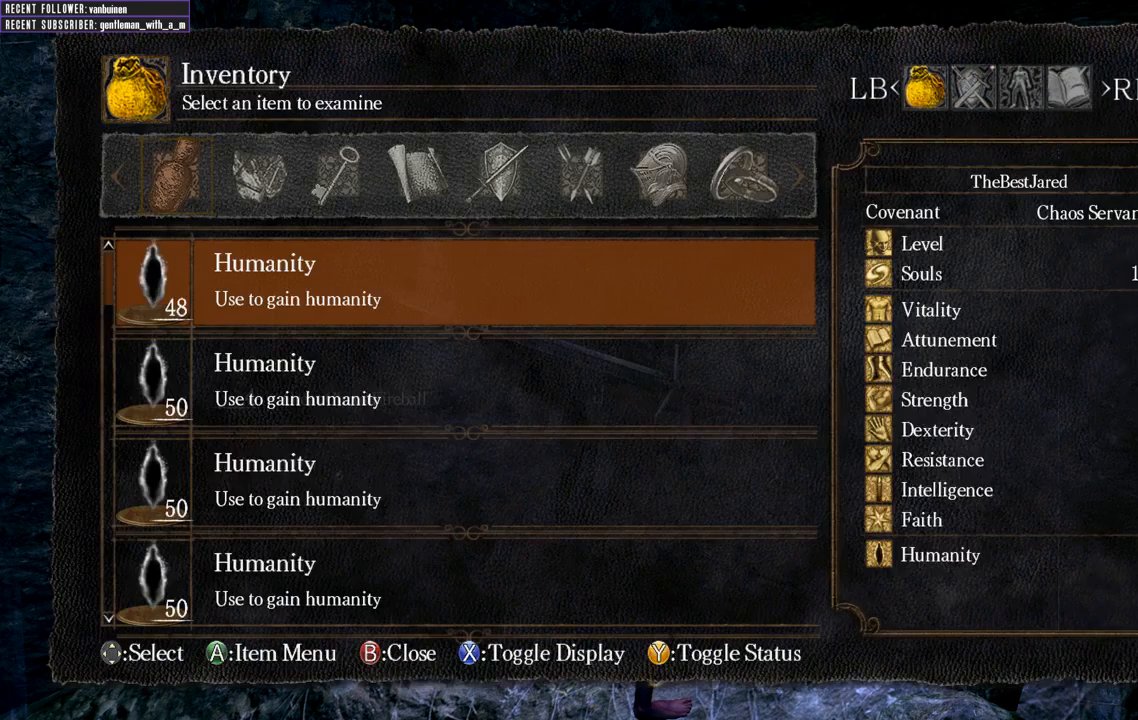
{"buttons": ["DPAD_RIGHT"], "left_stick": "center", "right_stick": "center", "events": [[300, "B", "down"], [417, "B", "up"], [483, "DPAD_RIGHT", "down"]]}
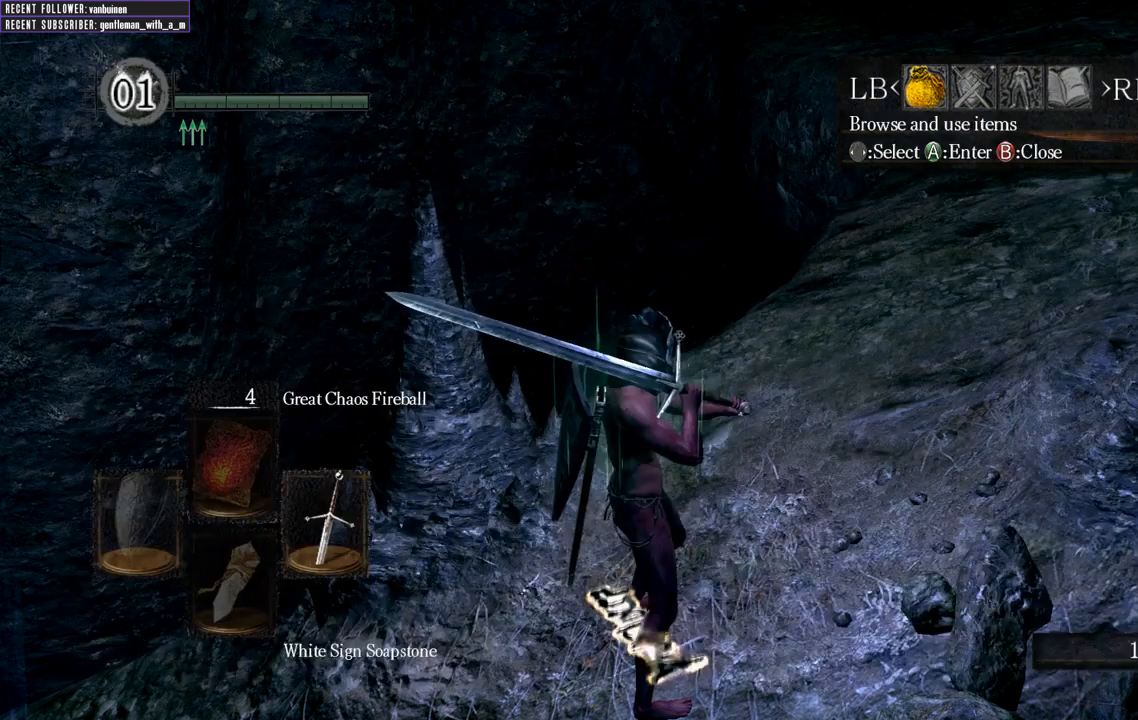
{"buttons": [], "left_stick": "center", "right_stick": "center", "events": [[83, "A", "down"], [100, "DPAD_RIGHT", "up"], [200, "A", "up"]]}
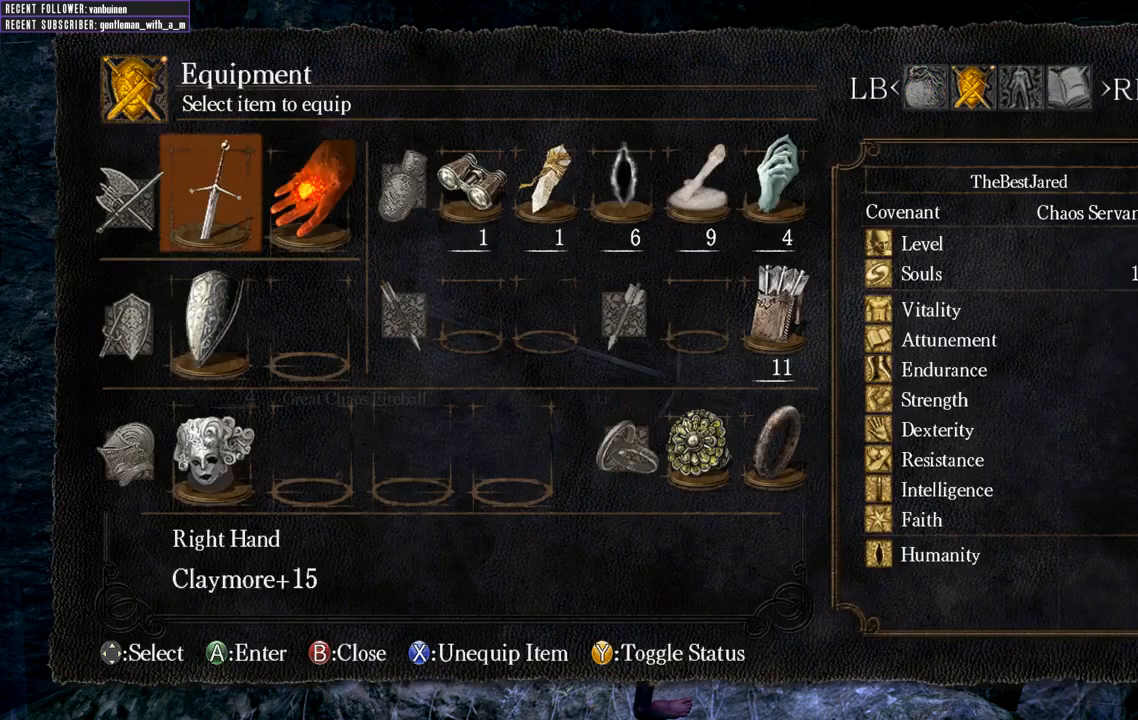
{"buttons": ["DPAD_DOWN"], "left_stick": "center", "right_stick": "center", "events": [[400, "DPAD_DOWN", "down"]]}
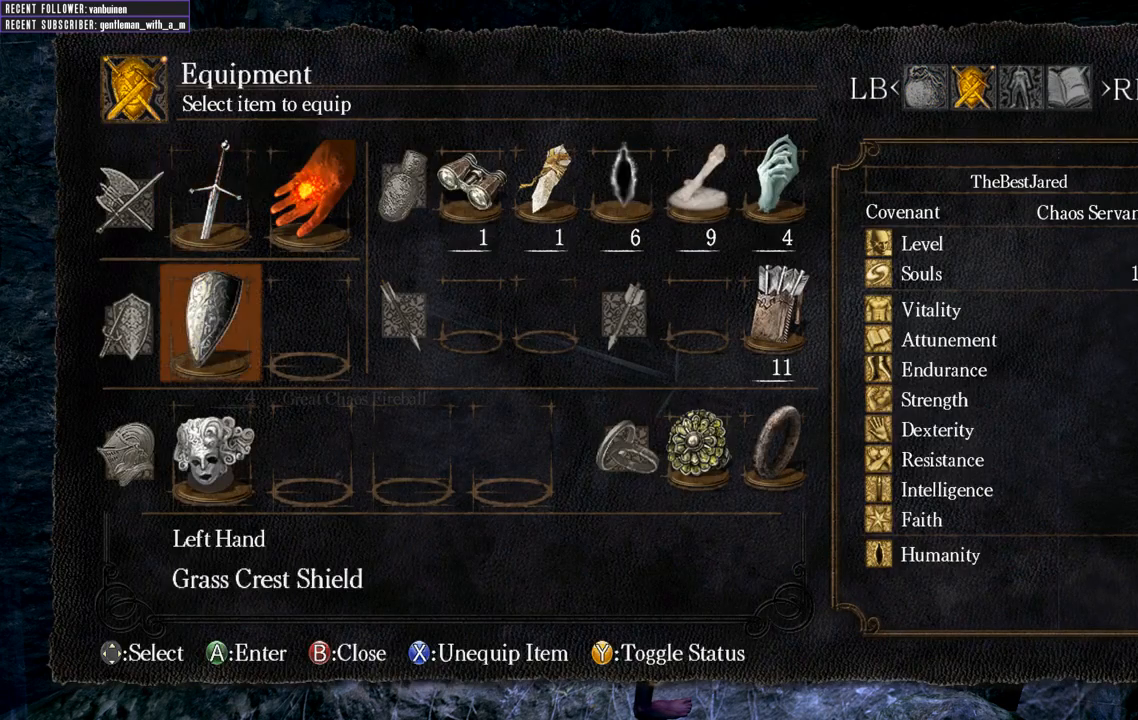
{"buttons": [], "left_stick": "center", "right_stick": "center", "events": [[100, "DPAD_DOWN", "up"], [217, "DPAD_DOWN", "down"], [317, "DPAD_DOWN", "up"]]}
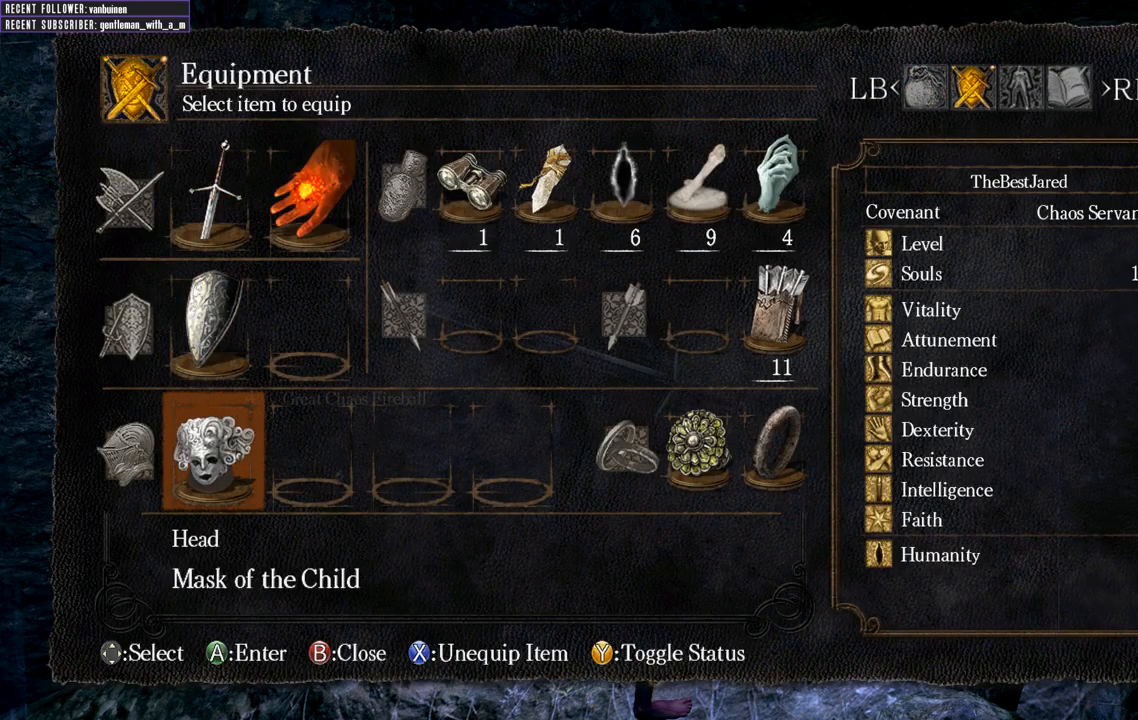
{"buttons": [], "left_stick": "center", "right_stick": "center", "events": []}
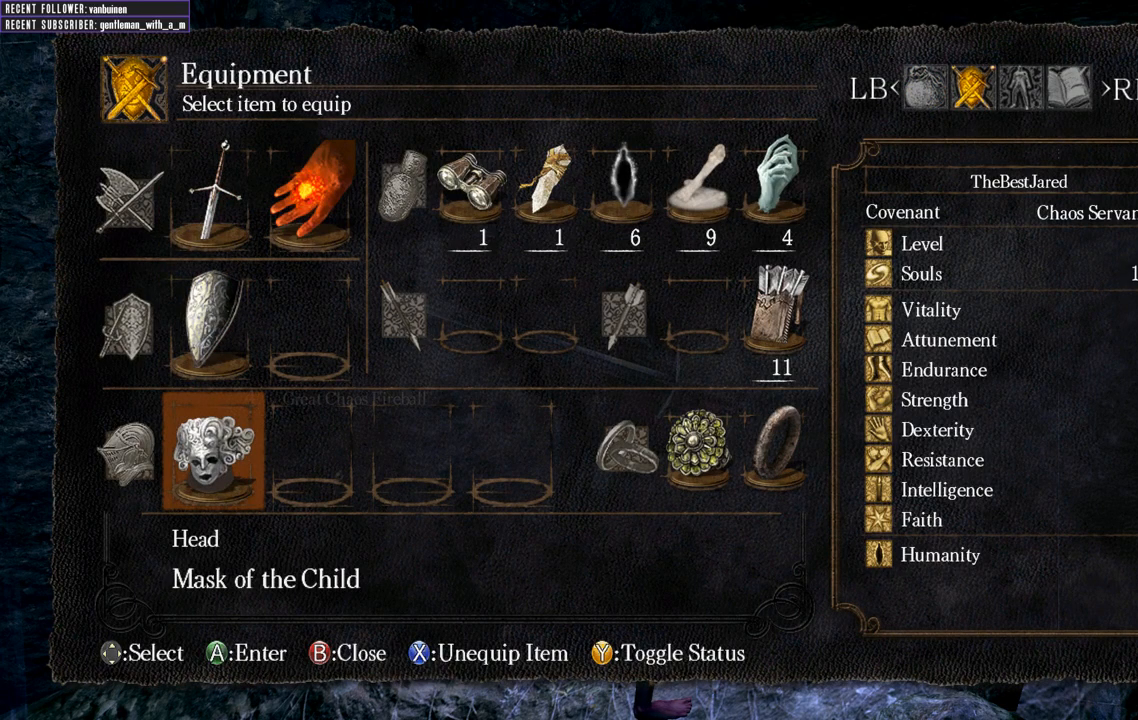
{"buttons": [], "left_stick": "center", "right_stick": "center", "events": []}
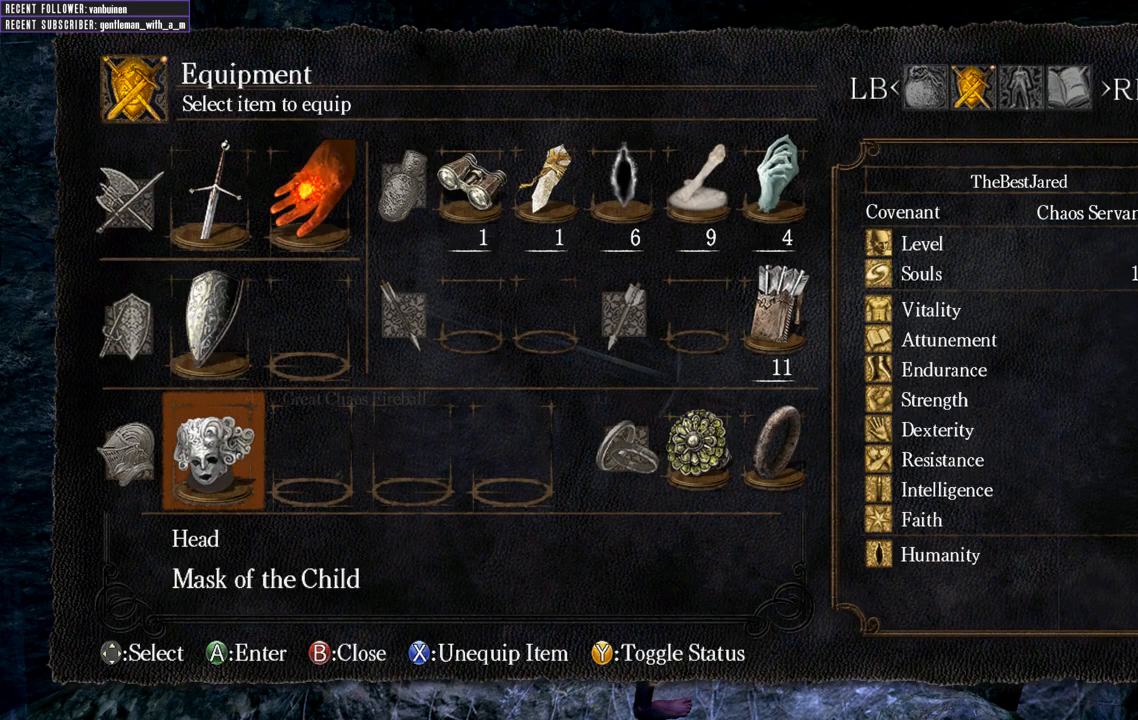
{"buttons": ["DPAD_LEFT"], "left_stick": "center", "right_stick": "center", "events": [[483, "DPAD_LEFT", "down"]]}
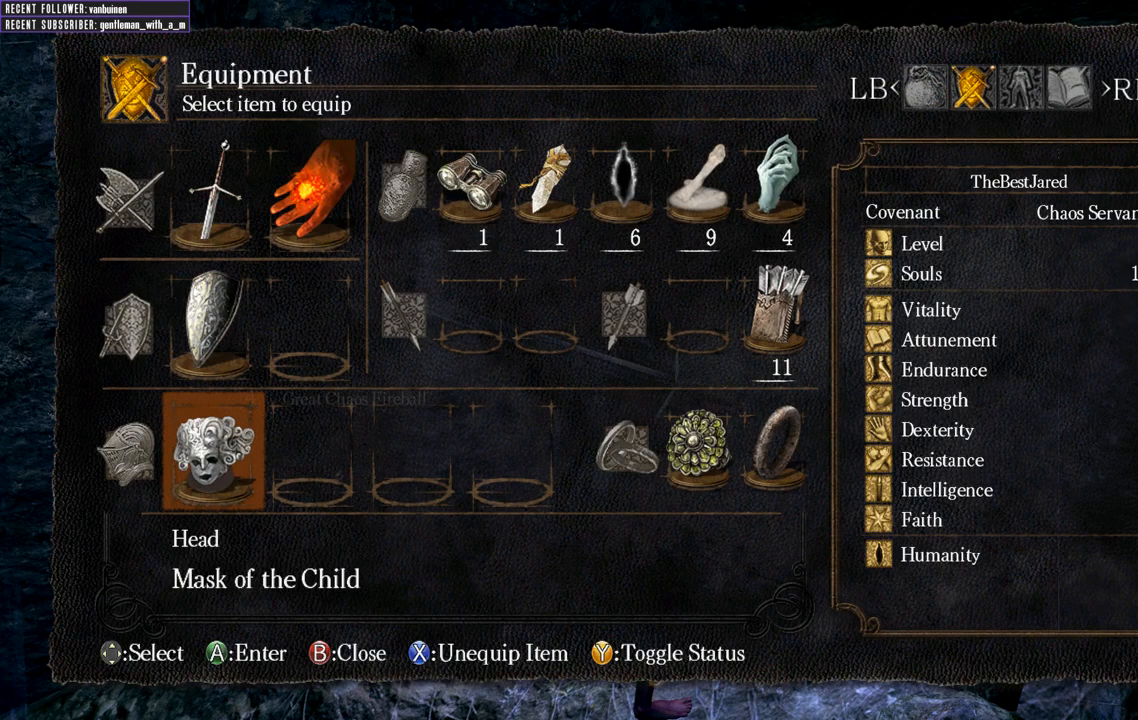
{"buttons": ["A"], "left_stick": "center", "right_stick": "center", "events": [[100, "DPAD_LEFT", "up"], [417, "A", "down"]]}
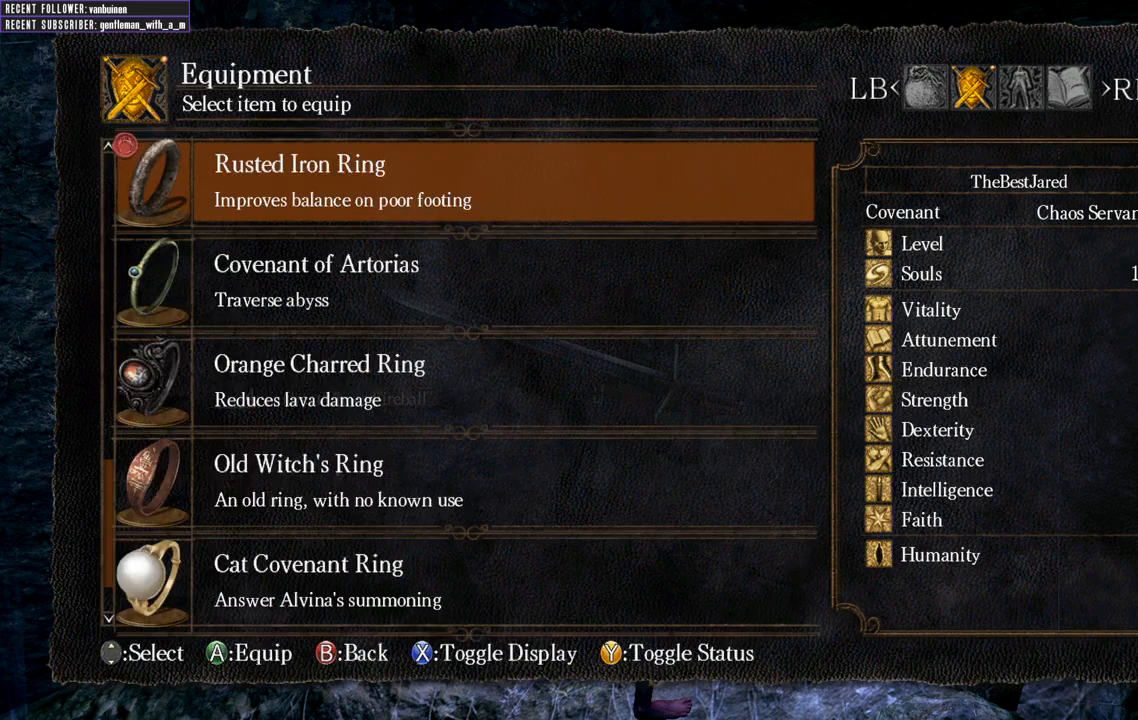
{"buttons": ["DPAD_DOWN"], "left_stick": "center", "right_stick": "center", "events": [[17, "A", "up"], [417, "DPAD_DOWN", "down"]]}
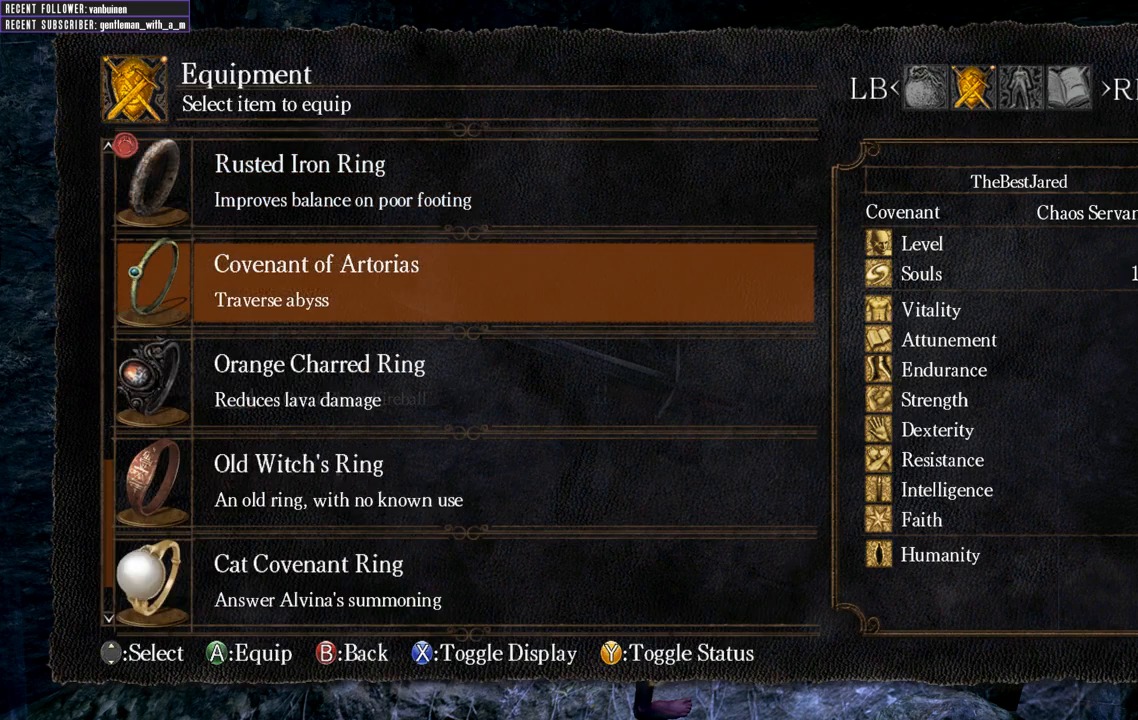
{"buttons": ["DPAD_UP"], "left_stick": "center", "right_stick": "center", "events": [[133, "DPAD_DOWN", "up"], [217, "DPAD_UP", "down"], [367, "DPAD_UP", "up"], [450, "DPAD_UP", "down"]]}
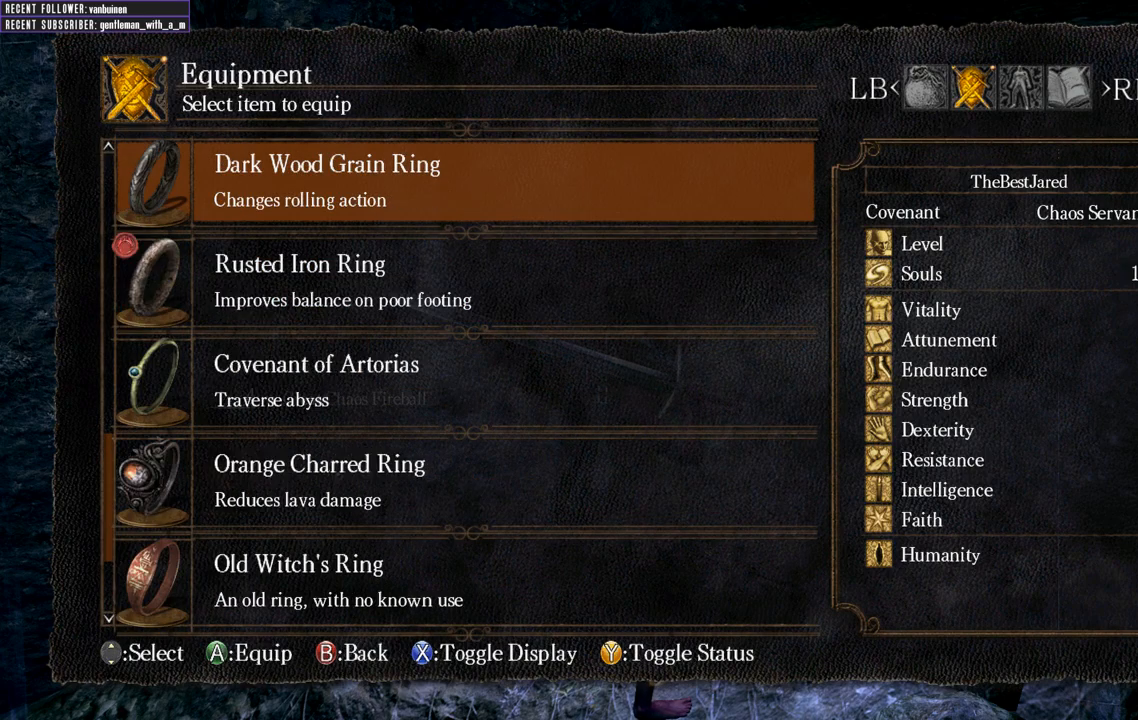
{"buttons": ["DPAD_UP"], "left_stick": "center", "right_stick": "center", "events": [[33, "DPAD_UP", "up"], [150, "DPAD_UP", "down"], [283, "DPAD_UP", "up"], [367, "DPAD_UP", "down"]]}
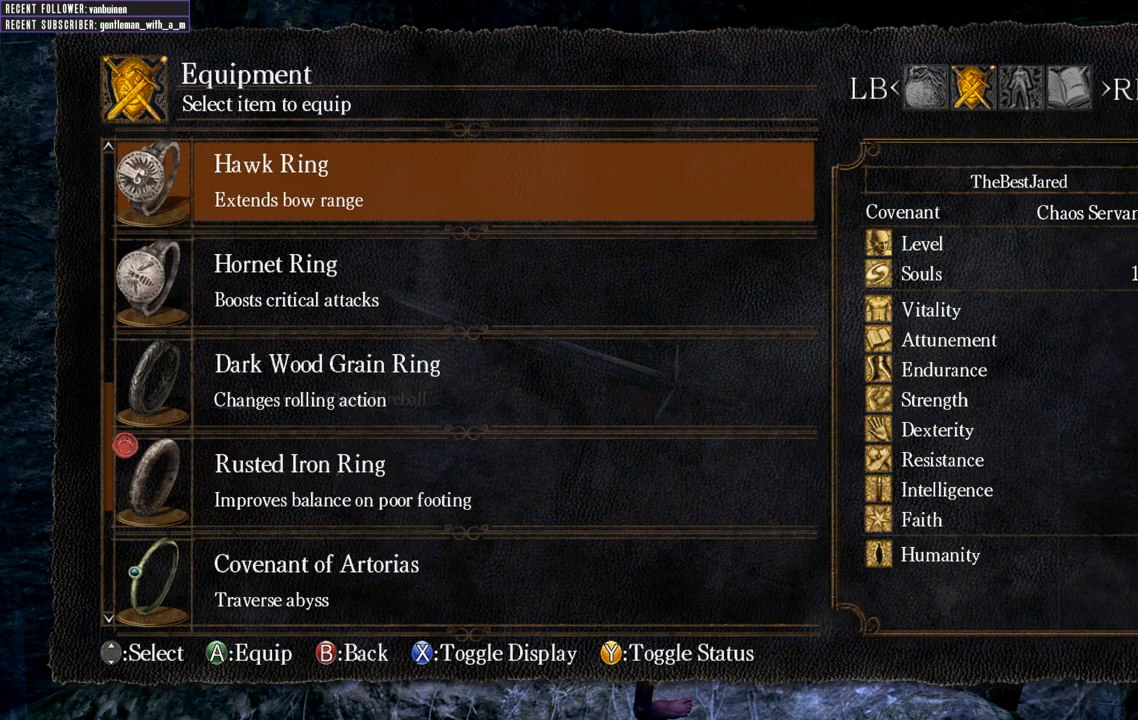
{"buttons": ["DPAD_UP"], "left_stick": "center", "right_stick": "center", "events": [[133, "DPAD_UP", "up"], [383, "DPAD_UP", "down"]]}
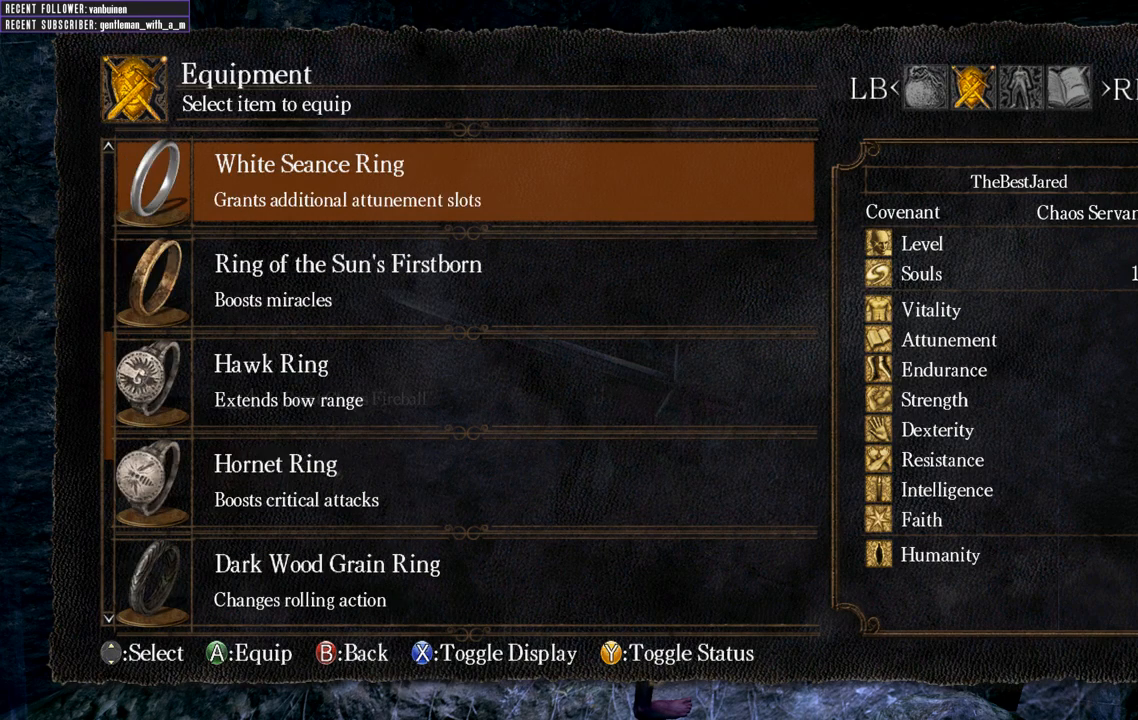
{"buttons": ["DPAD_UP"], "left_stick": "center", "right_stick": "center", "events": []}
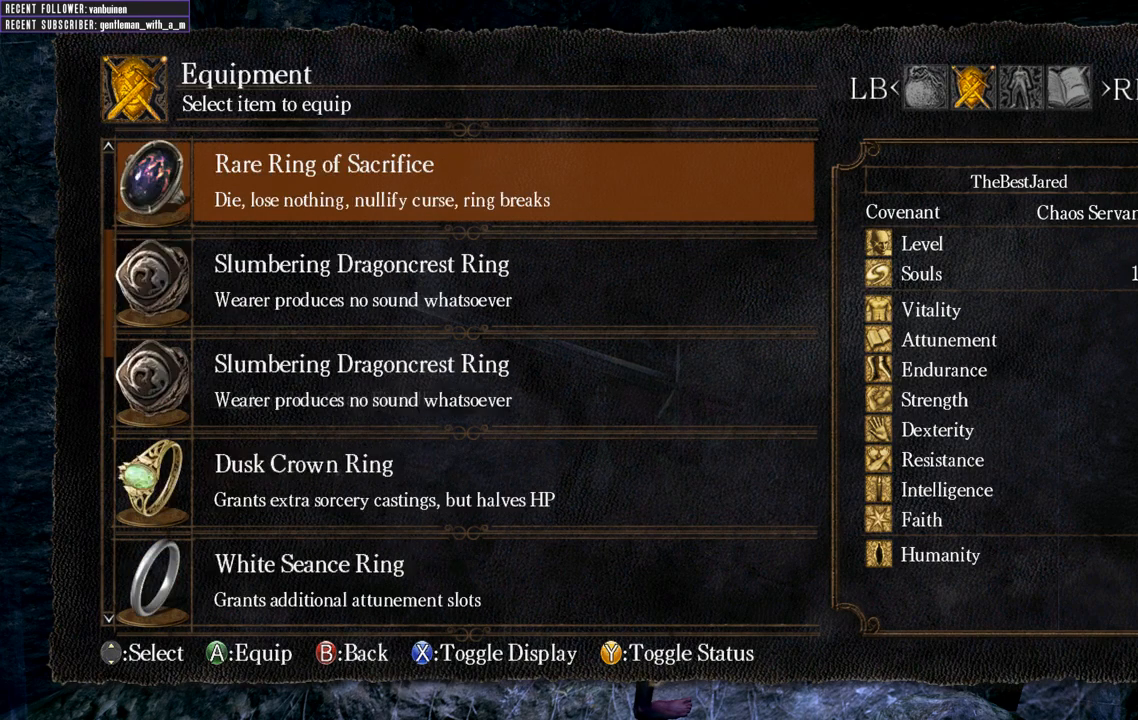
{"buttons": ["DPAD_UP"], "left_stick": "center", "right_stick": "center", "events": []}
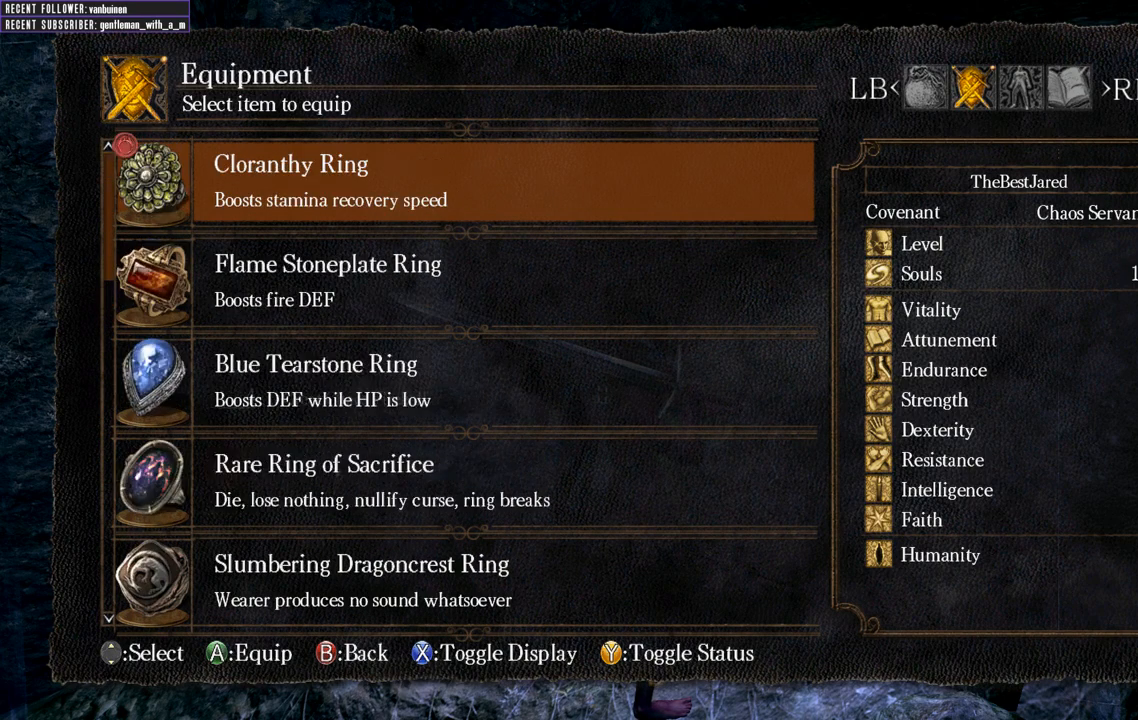
{"buttons": ["DPAD_UP"], "left_stick": "center", "right_stick": "center", "events": [[183, "DPAD_UP", "up"], [300, "DPAD_UP", "down"], [383, "DPAD_UP", "up"], [467, "DPAD_UP", "down"]]}
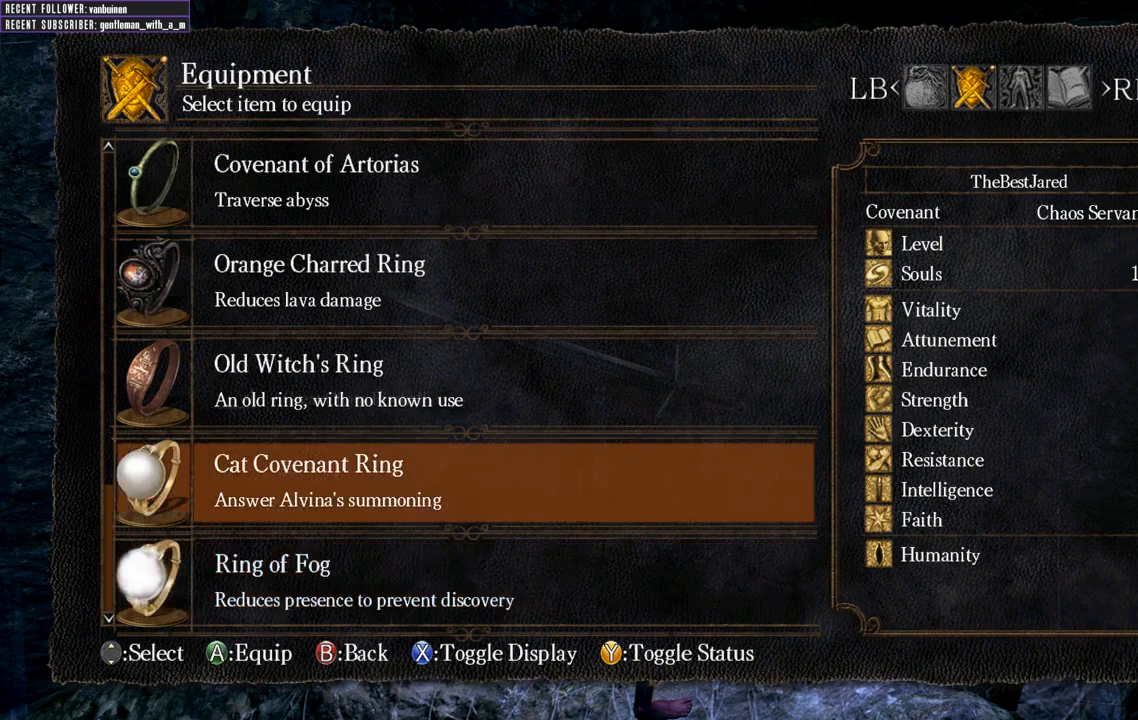
{"buttons": ["DPAD_UP"], "left_stick": "center", "right_stick": "center", "events": []}
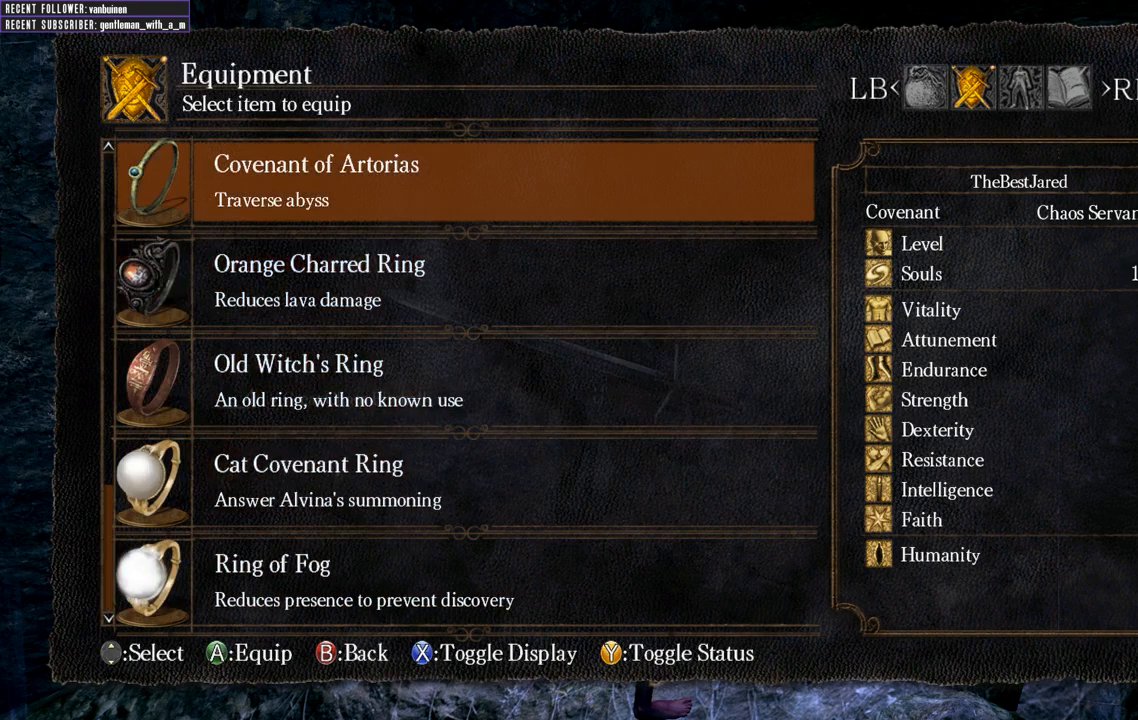
{"buttons": ["DPAD_UP"], "left_stick": "center", "right_stick": "center", "events": []}
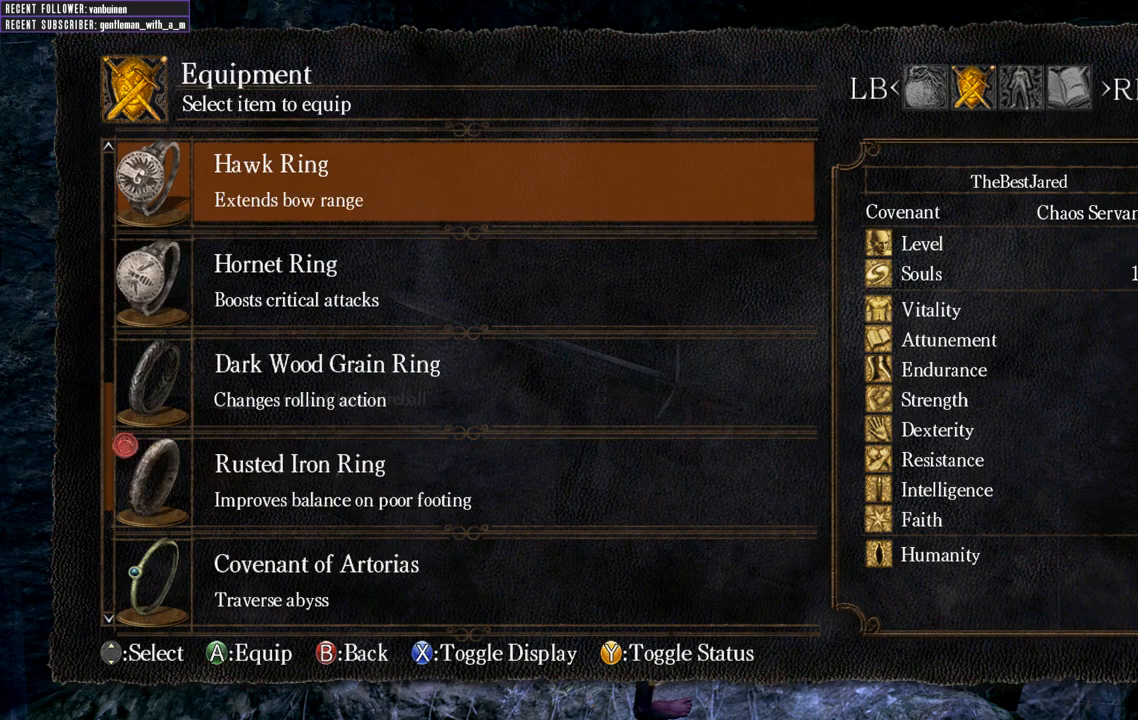
{"buttons": ["DPAD_UP"], "left_stick": "center", "right_stick": "center", "events": []}
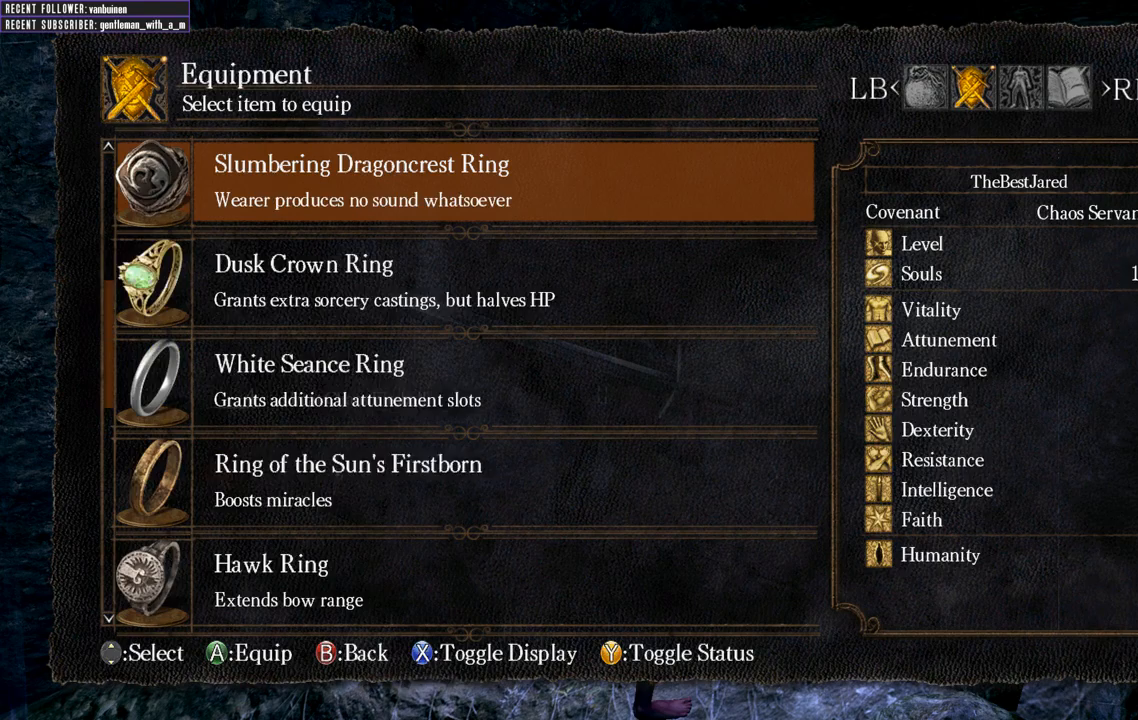
{"buttons": ["DPAD_UP"], "left_stick": "center", "right_stick": "center", "events": []}
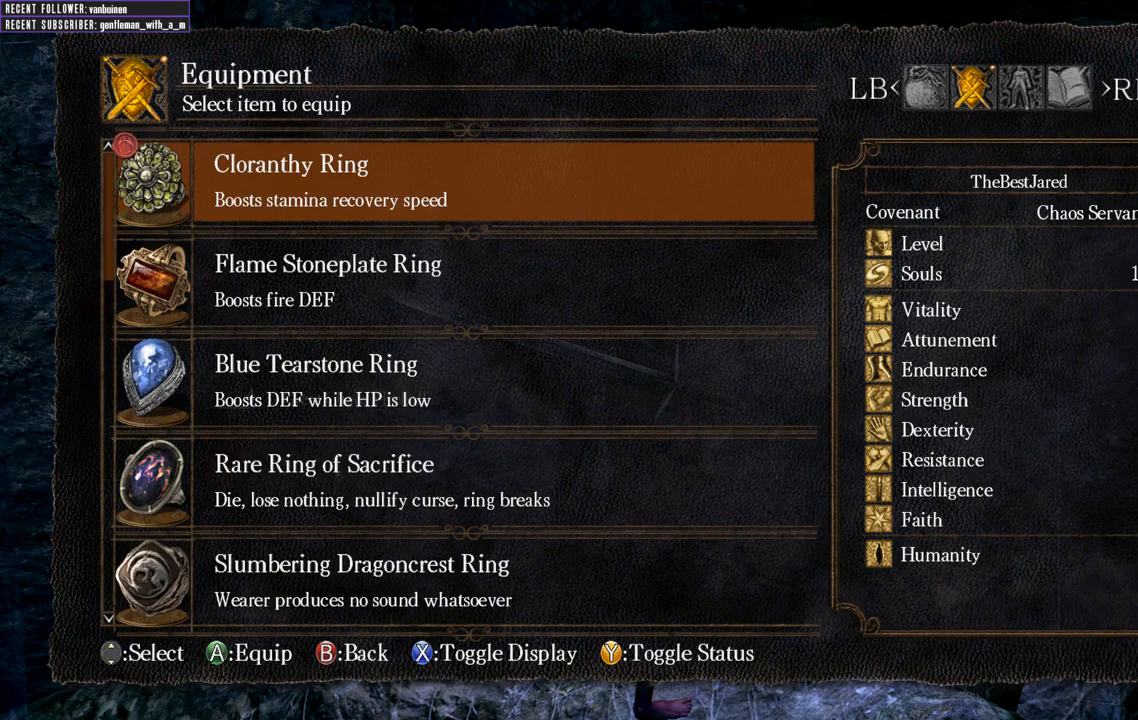
{"buttons": [], "left_stick": "center", "right_stick": "center", "events": [[417, "DPAD_UP", "up"]]}
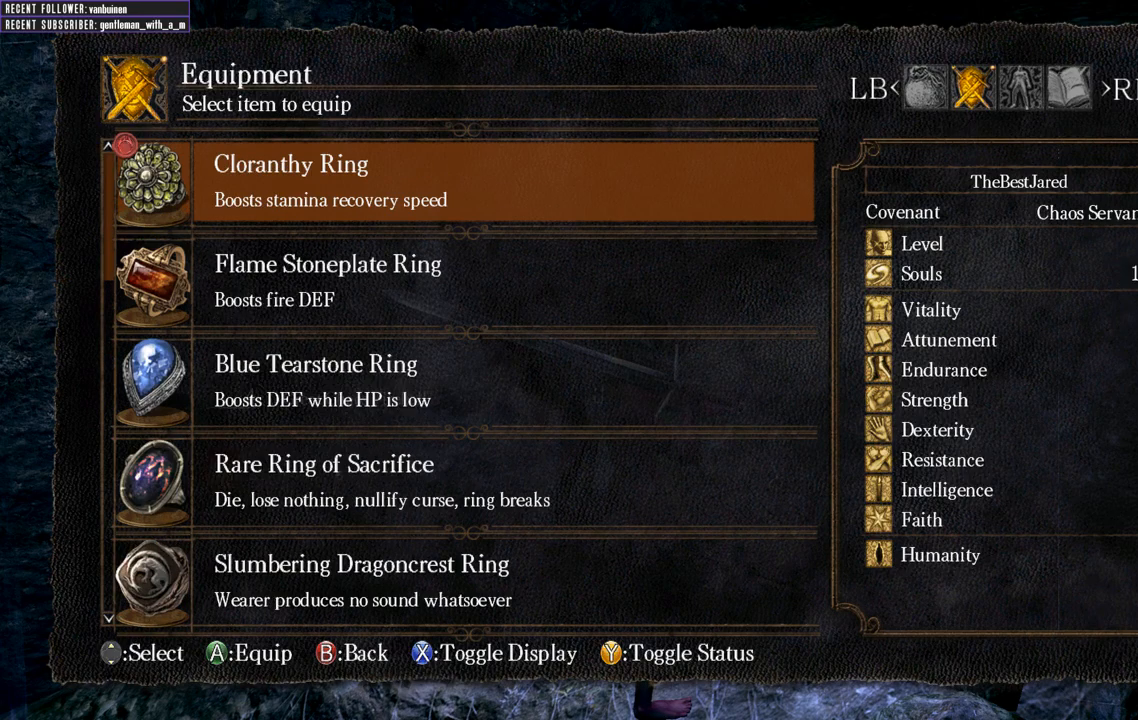
{"buttons": [], "left_stick": "center", "right_stick": "center", "events": [[50, "A", "down"], [50, "B", "down"], [133, "A", "up"], [167, "B", "up"]]}
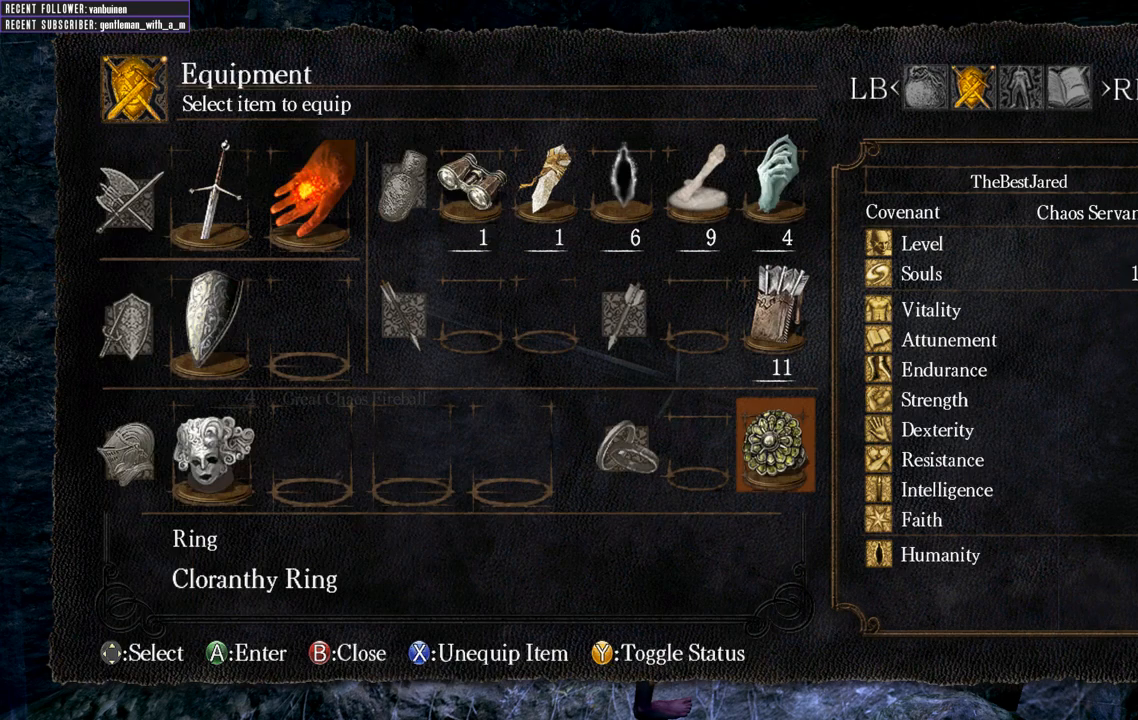
{"buttons": [], "left_stick": "center", "right_stick": "center", "events": [[200, "B", "down"], [333, "B", "up"]]}
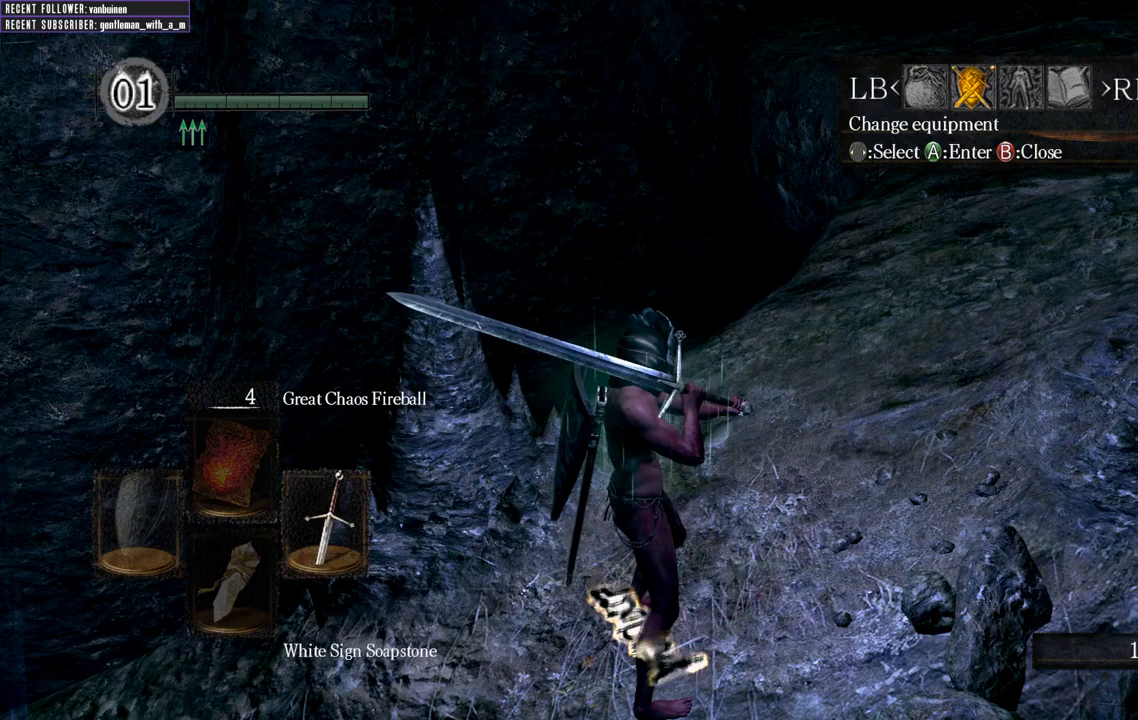
{"buttons": [], "left_stick": "center", "right_stick": "center", "events": [[233, "B", "down"], [333, "B", "up"]]}
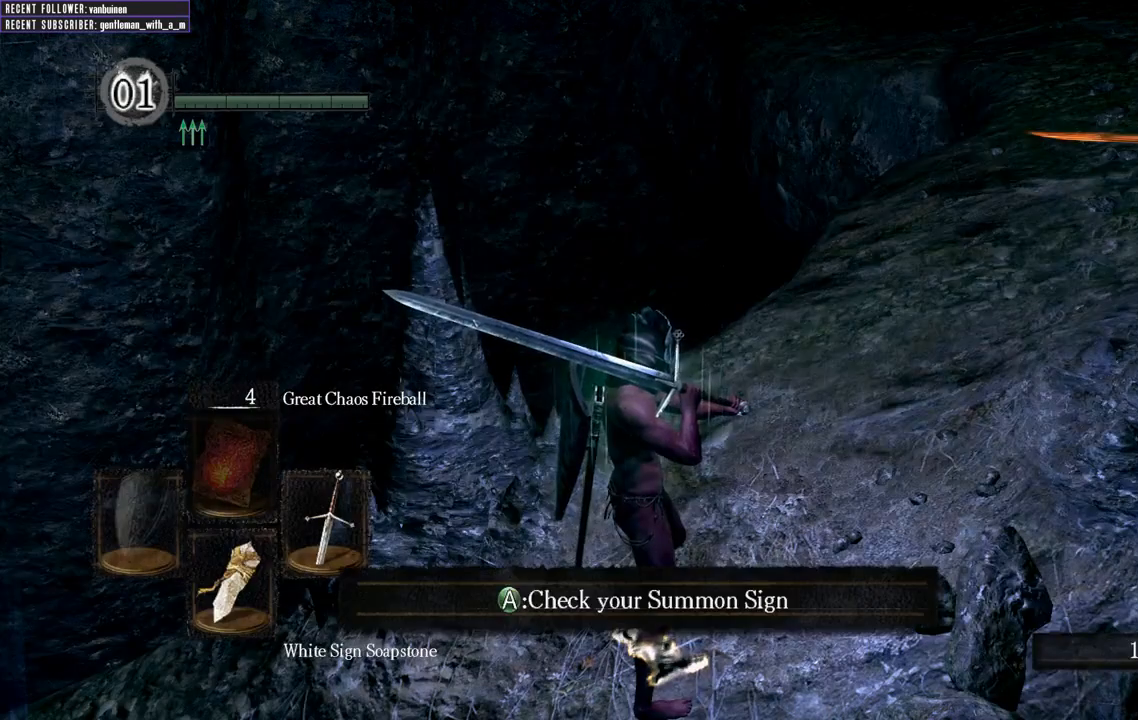
{"buttons": [], "left_stick": "center", "right_stick": "left", "events": [[117, "right_stick", "left"]]}
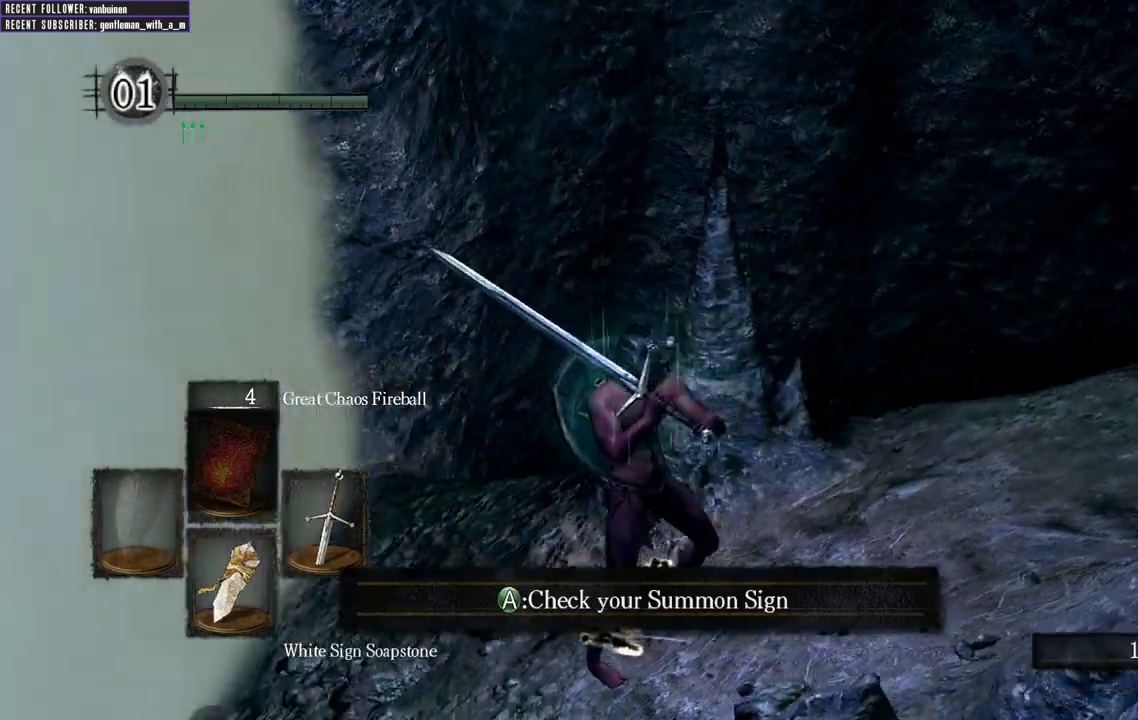
{"buttons": [], "left_stick": "center", "right_stick": "center", "events": [[100, "right_stick", "center"], [200, "right_stick", "right"], [467, "right_stick", "center"]]}